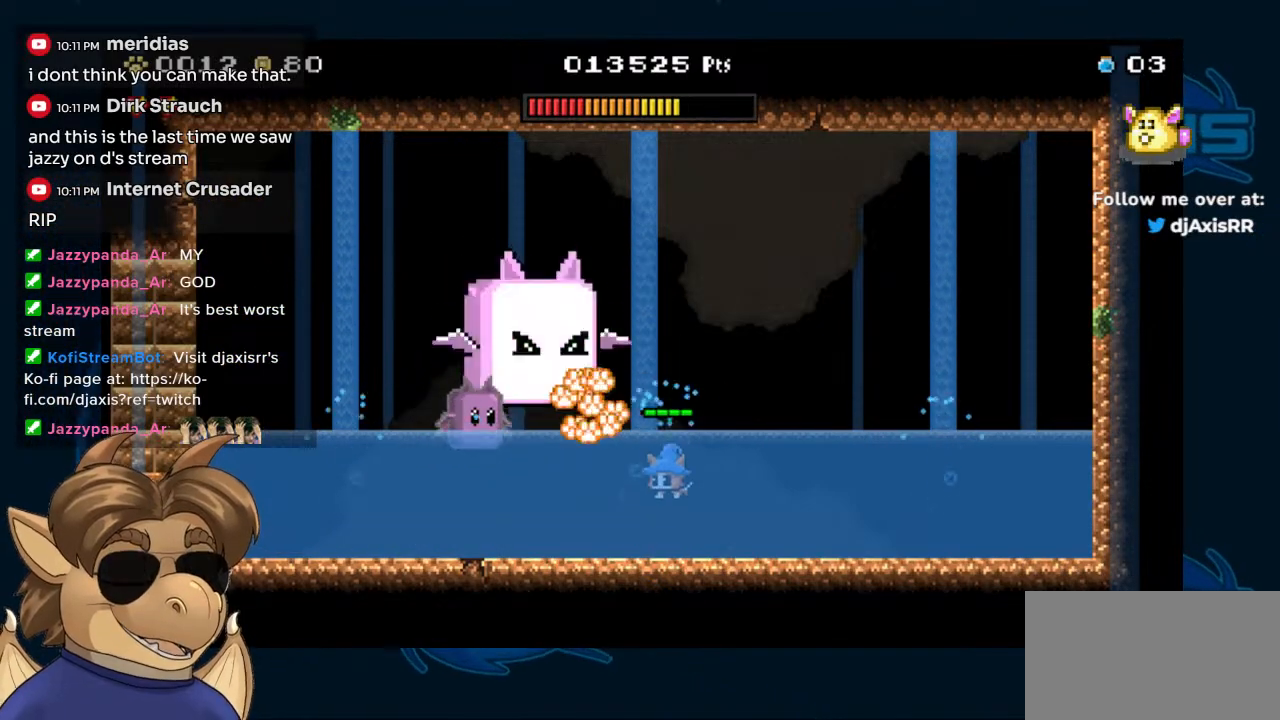
Gameplay with a controller (Nintendo layout); each line is a JSON object with the inputs held at the frame after it. "events" lists button and stick changes between this image and that frame as [ms after this image, input, new state], when the widget could be followed in between. Not read: L1 L2 L3 R1 R2 R3 Z.
{"buttons": ["DPAD_UP"], "left_stick": "center", "right_stick": "center", "events": [[67, "Y", "up"], [150, "DPAD_LEFT", "down"], [200, "DPAD_UP", "down"], [217, "Y", "down"], [317, "Y", "up"], [400, "Y", "down"], [467, "Y", "up"], [500, "DPAD_LEFT", "up"]]}
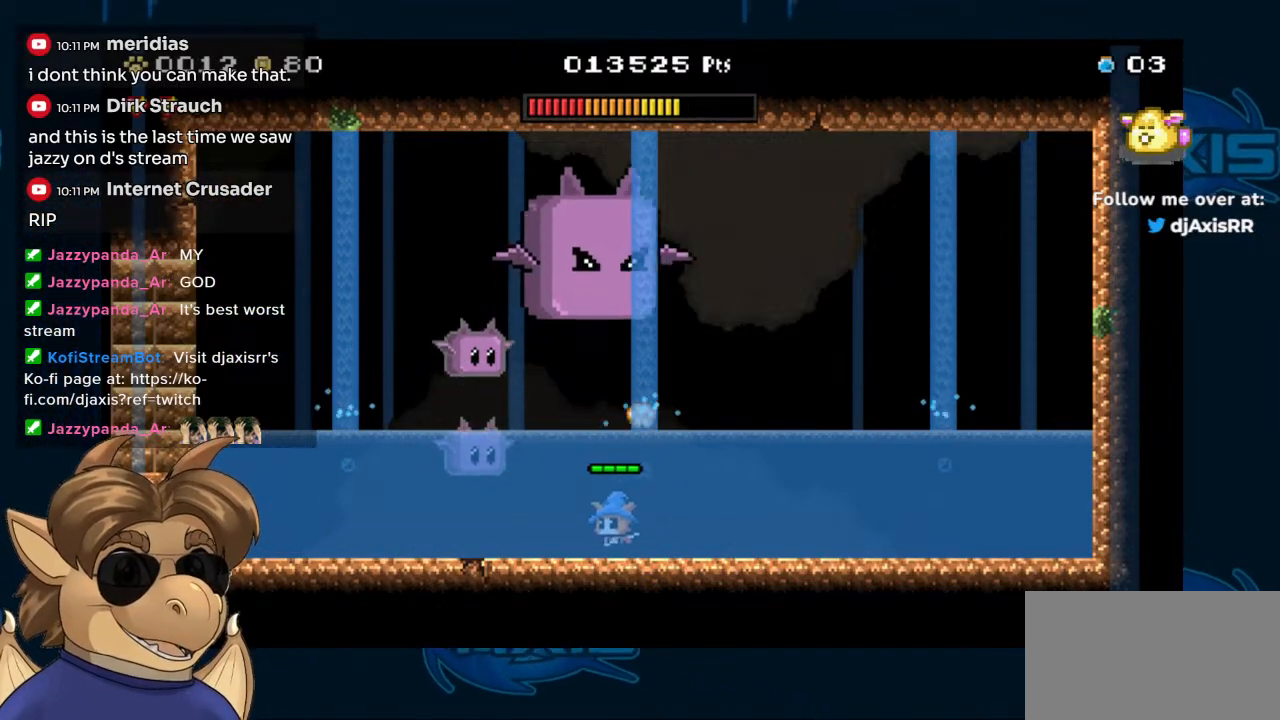
{"buttons": ["Y", "DPAD_UP"], "left_stick": "center", "right_stick": "center", "events": [[50, "Y", "down"], [133, "Y", "up"], [250, "B", "down"], [367, "Y", "down"], [383, "B", "up"]]}
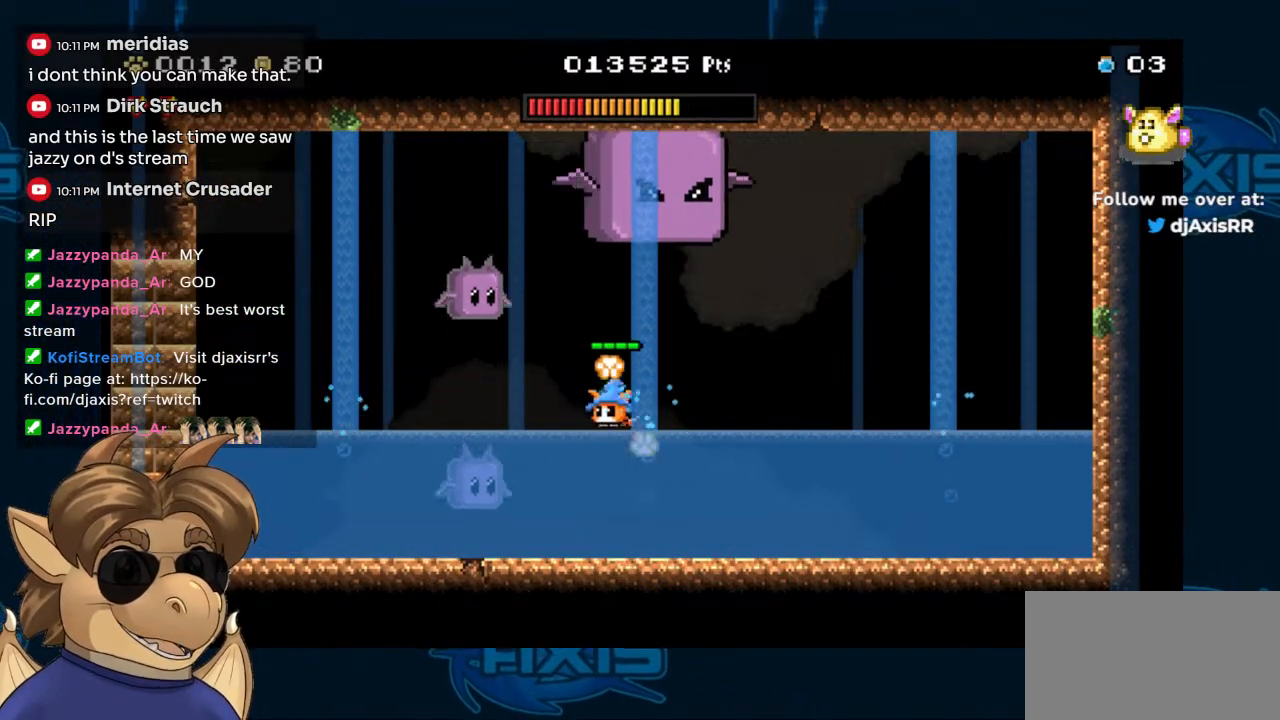
{"buttons": ["Y"], "left_stick": "center", "right_stick": "center"}
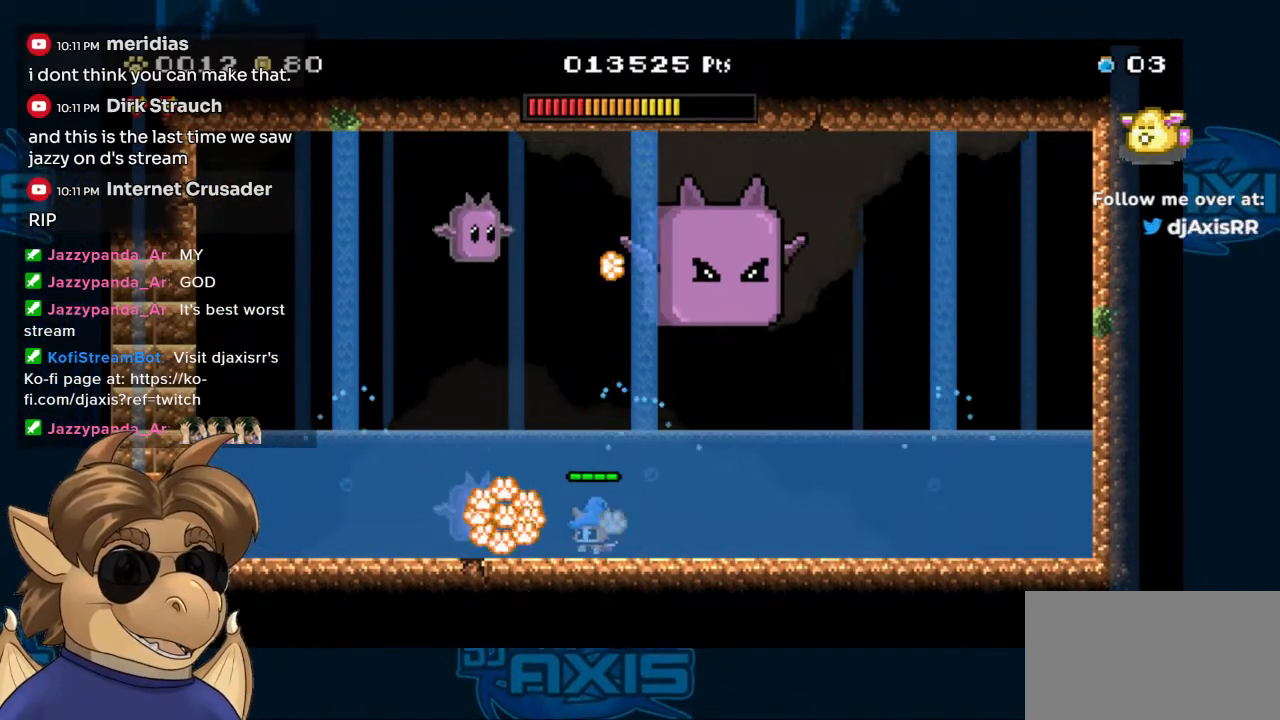
{"buttons": [], "left_stick": "center", "right_stick": "center", "events": [[33, "Y", "up"], [117, "Y", "down"], [183, "Y", "up"], [267, "Y", "down"], [350, "Y", "up"]]}
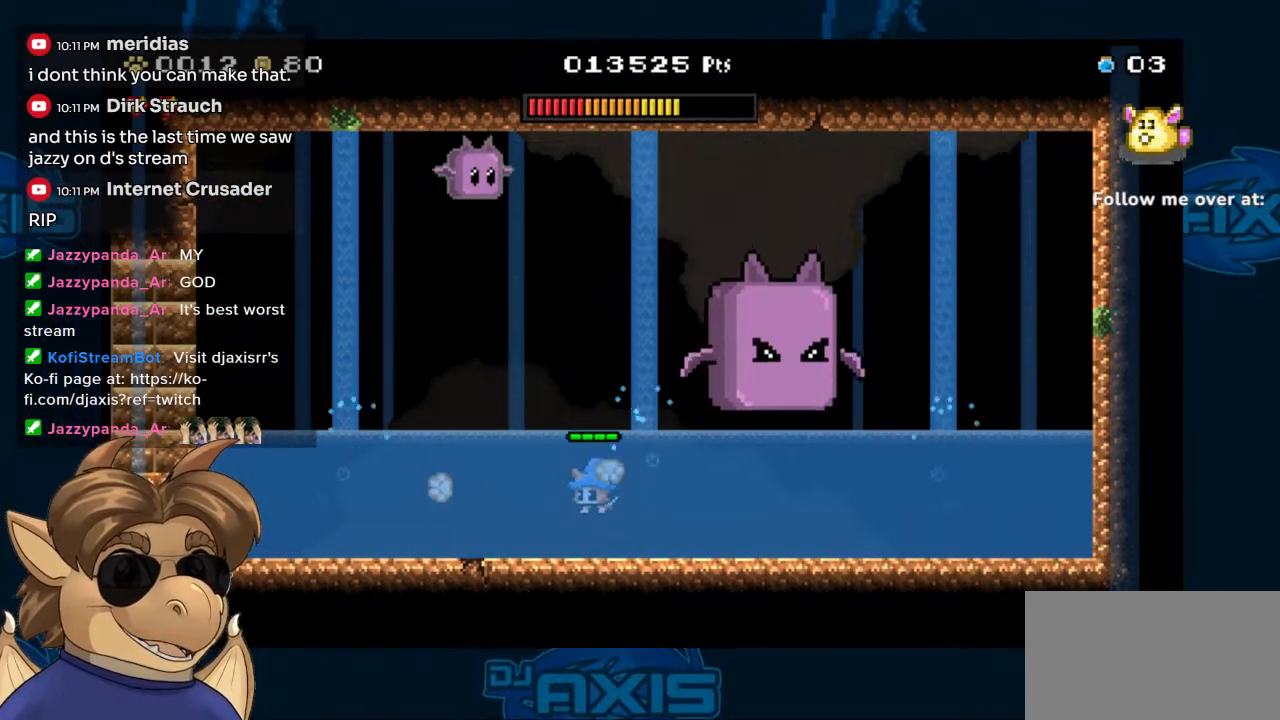
{"buttons": ["Y", "DPAD_RIGHT"], "left_stick": "center", "right_stick": "center", "events": [[33, "DPAD_RIGHT", "down"], [133, "Y", "down"], [183, "Y", "up"], [283, "Y", "down"], [350, "Y", "up"], [450, "Y", "down"]]}
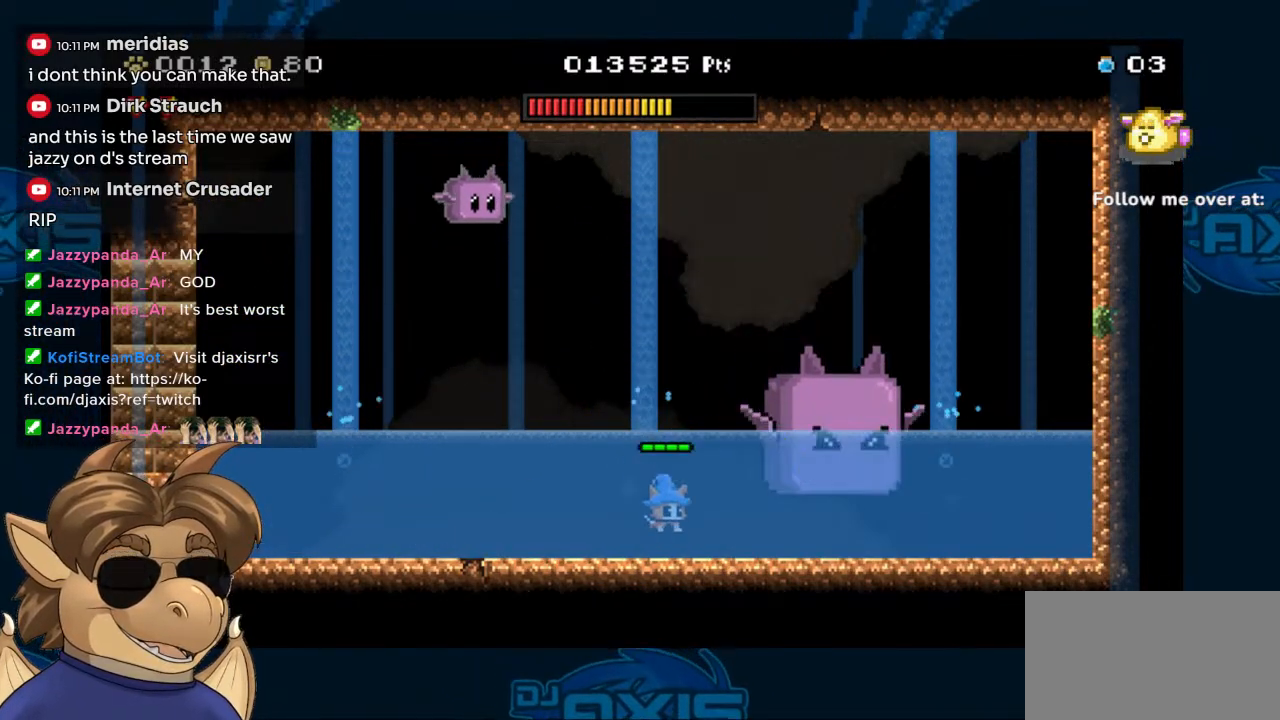
{"buttons": ["DPAD_RIGHT"], "left_stick": "center", "right_stick": "center", "events": [[17, "Y", "up"], [50, "DPAD_RIGHT", "up"], [100, "Y", "down"], [133, "DPAD_RIGHT", "down"], [167, "Y", "up"], [250, "Y", "down"], [283, "DPAD_RIGHT", "up"], [317, "Y", "up"], [367, "DPAD_RIGHT", "down"], [383, "Y", "down"], [467, "Y", "up"]]}
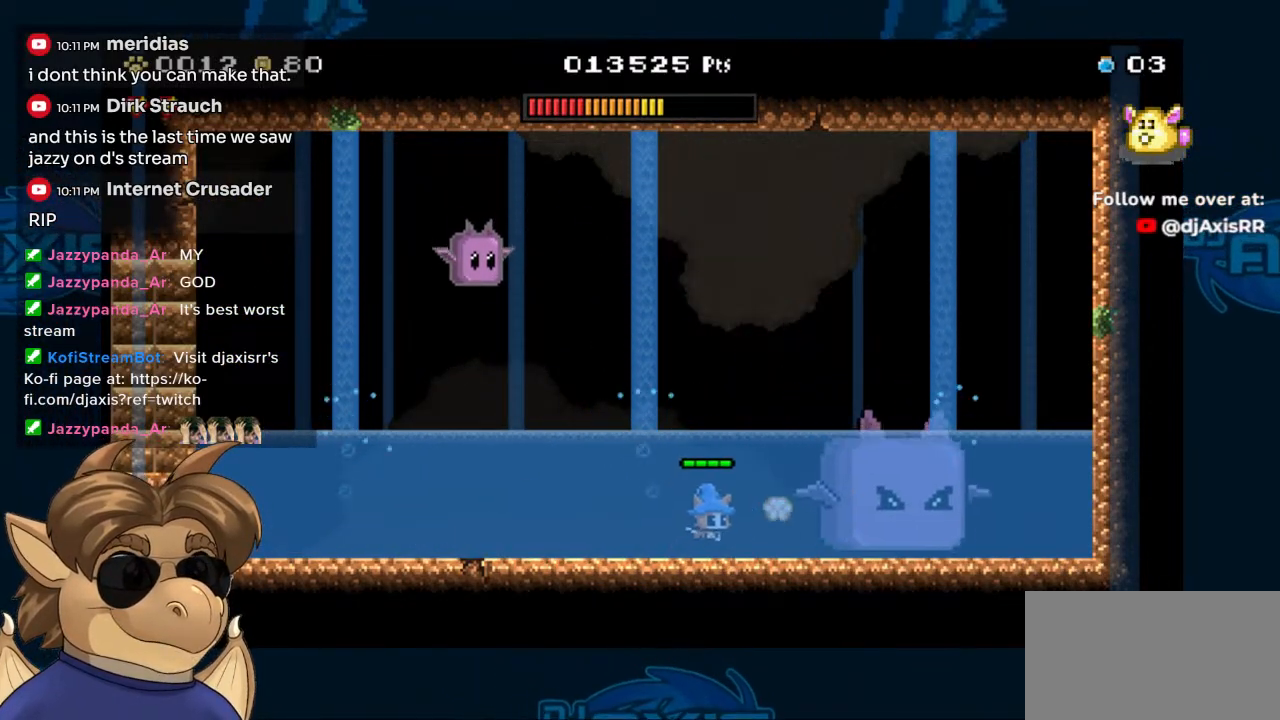
{"buttons": ["B", "Y"], "left_stick": "center", "right_stick": "center", "events": [[33, "Y", "down"], [200, "DPAD_RIGHT", "up"], [267, "B", "down"], [283, "Y", "up"], [467, "Y", "down"]]}
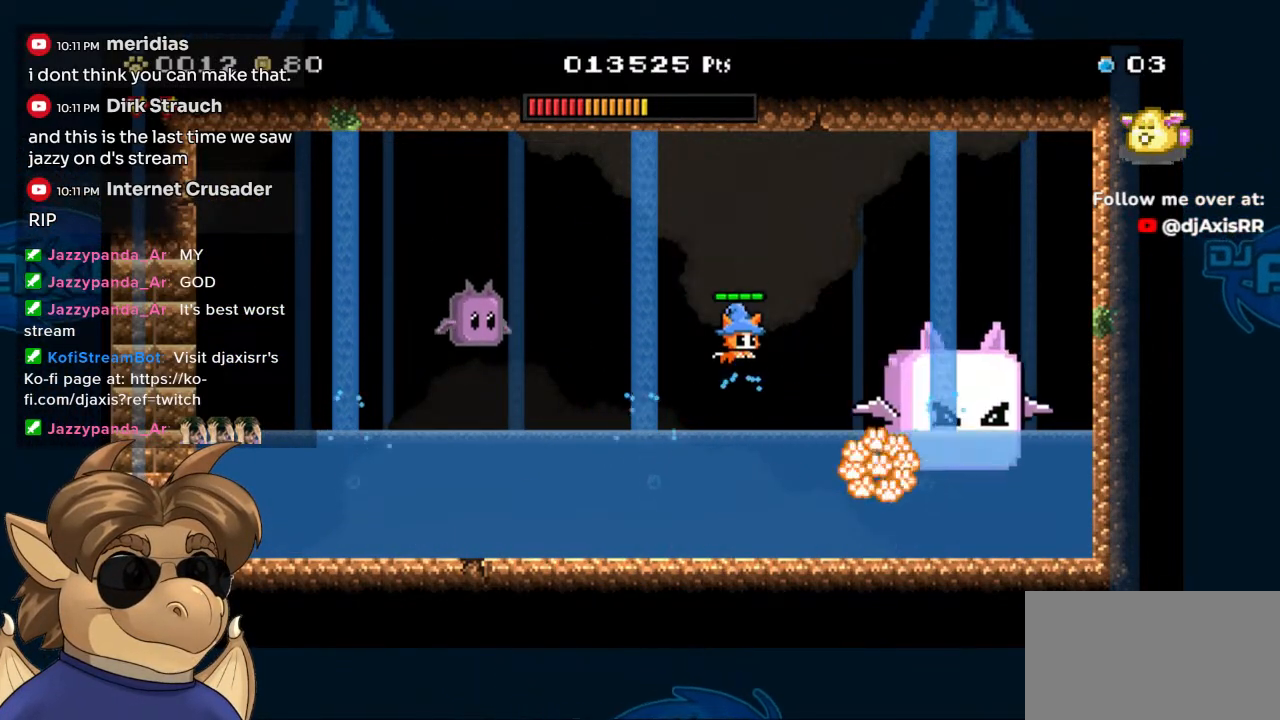
{"buttons": [], "left_stick": "center", "right_stick": "center", "events": [[17, "B", "up"], [217, "DPAD_RIGHT", "down"], [350, "Y", "up"], [367, "DPAD_RIGHT", "up"]]}
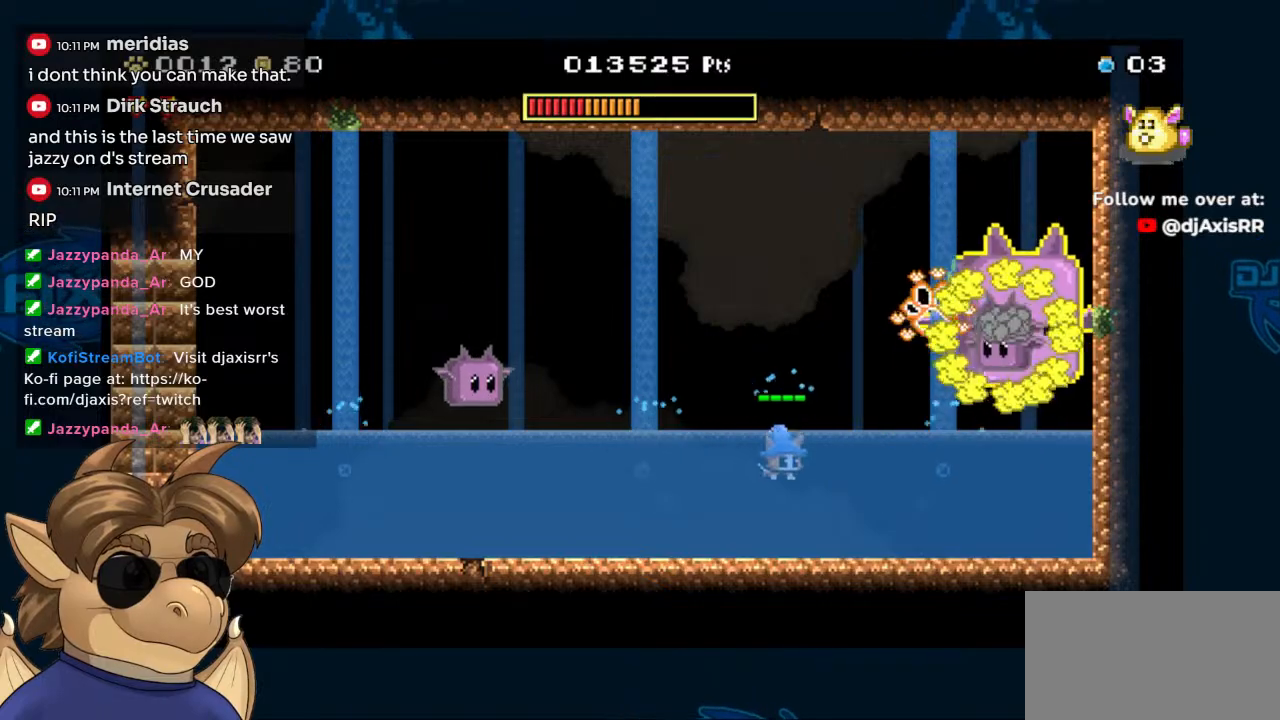
{"buttons": ["Y"], "left_stick": "center", "right_stick": "center", "events": [[133, "B", "down"], [467, "Y", "down"], [483, "B", "up"]]}
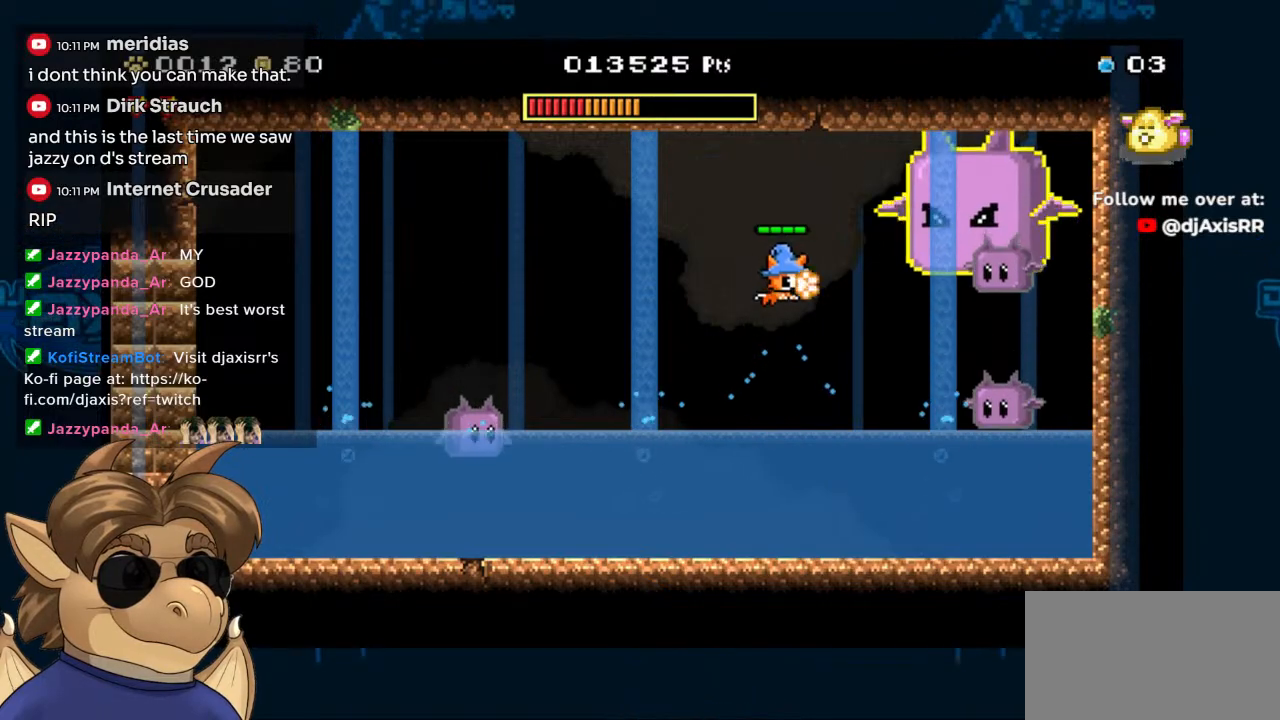
{"buttons": ["Y", "DPAD_RIGHT"], "left_stick": "center", "right_stick": "center", "events": [[33, "Y", "up"], [300, "DPAD_RIGHT", "down"], [333, "Y", "down"], [417, "Y", "up"], [500, "Y", "down"]]}
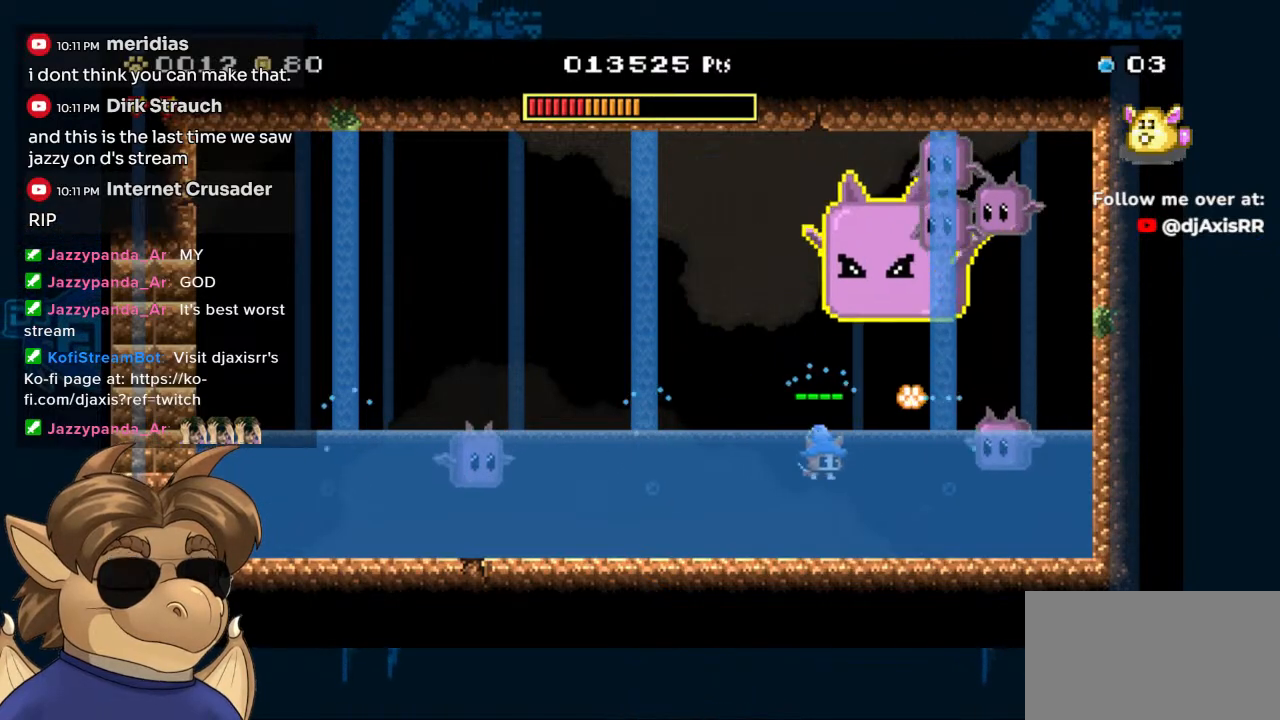
{"buttons": ["Y", "DPAD_DOWN", "DPAD_RIGHT"], "left_stick": "center", "right_stick": "center", "events": [[67, "Y", "up"], [133, "Y", "down"], [217, "Y", "up"], [283, "Y", "down"], [350, "DPAD_DOWN", "down"]]}
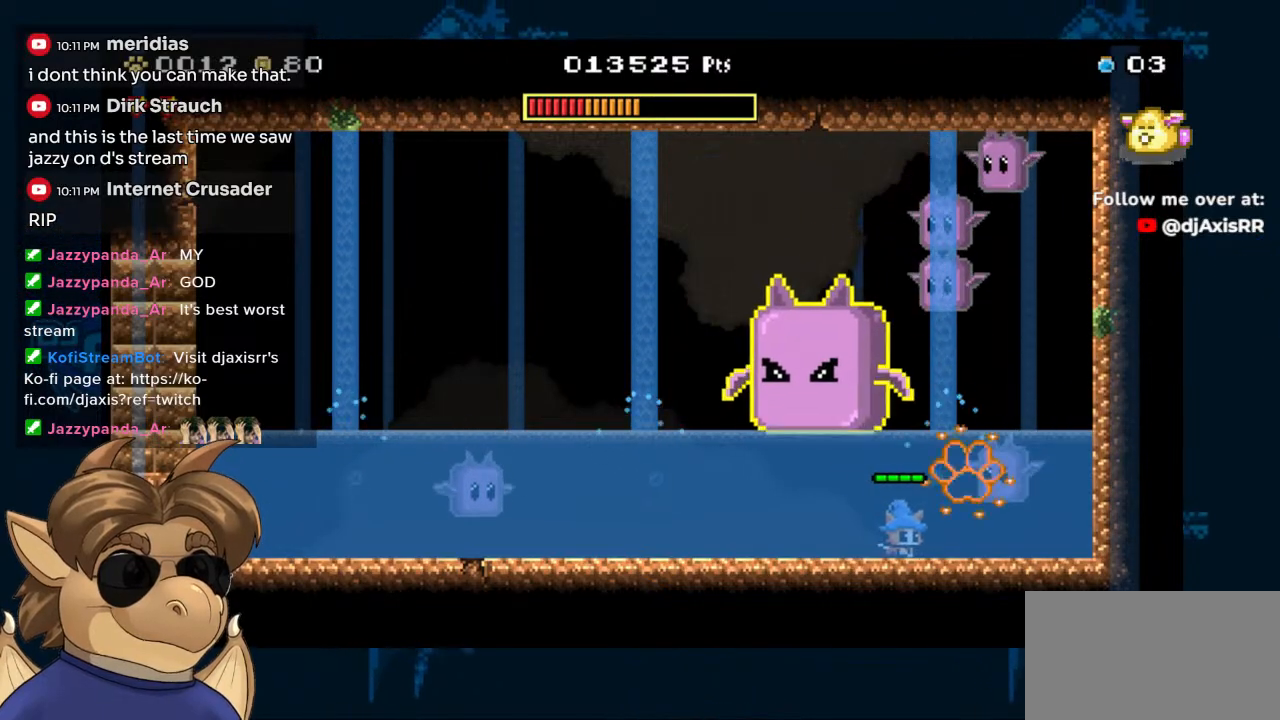
{"buttons": ["DPAD_LEFT"], "left_stick": "center", "right_stick": "center", "events": [[33, "Y", "up"], [100, "Y", "down"], [133, "DPAD_RIGHT", "up"], [150, "DPAD_DOWN", "up"], [183, "Y", "up"], [250, "Y", "down"], [350, "Y", "up"], [417, "DPAD_LEFT", "down"]]}
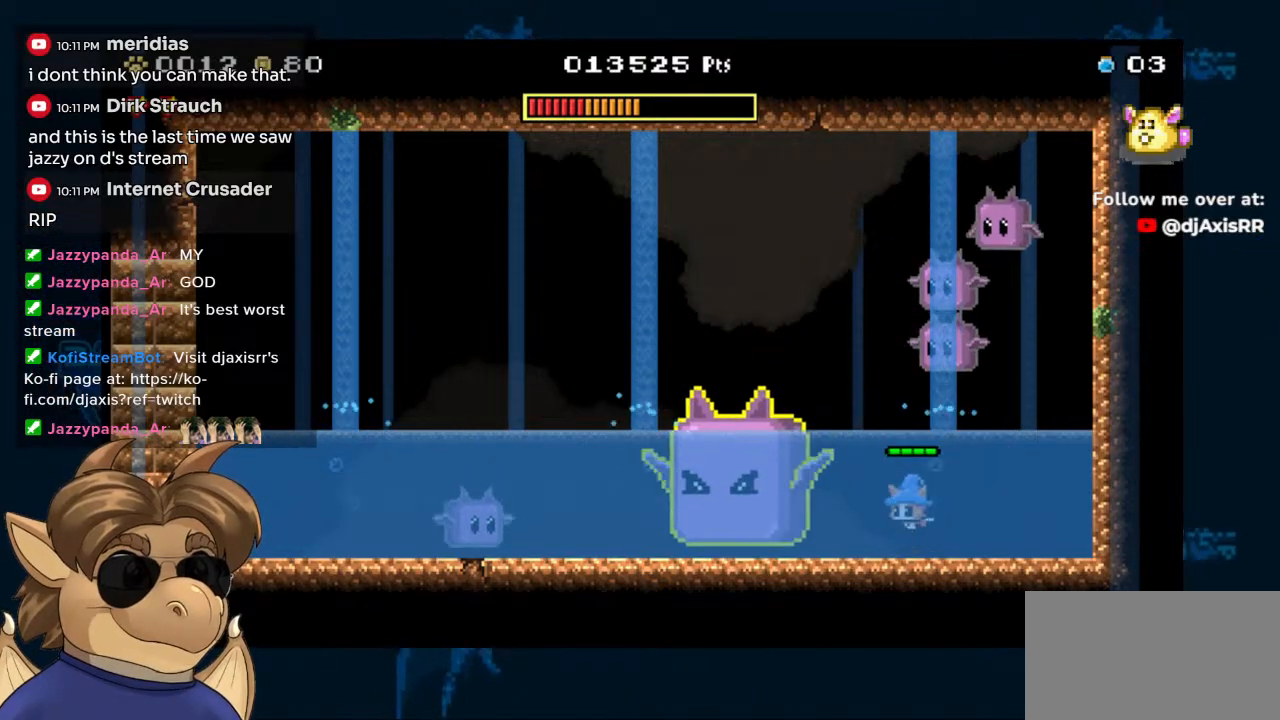
{"buttons": ["Y"], "left_stick": "center", "right_stick": "center", "events": [[50, "Y", "down"], [133, "Y", "up"], [383, "DPAD_LEFT", "up"], [383, "DPAD_RIGHT", "down"], [433, "Y", "down"], [467, "DPAD_RIGHT", "up"]]}
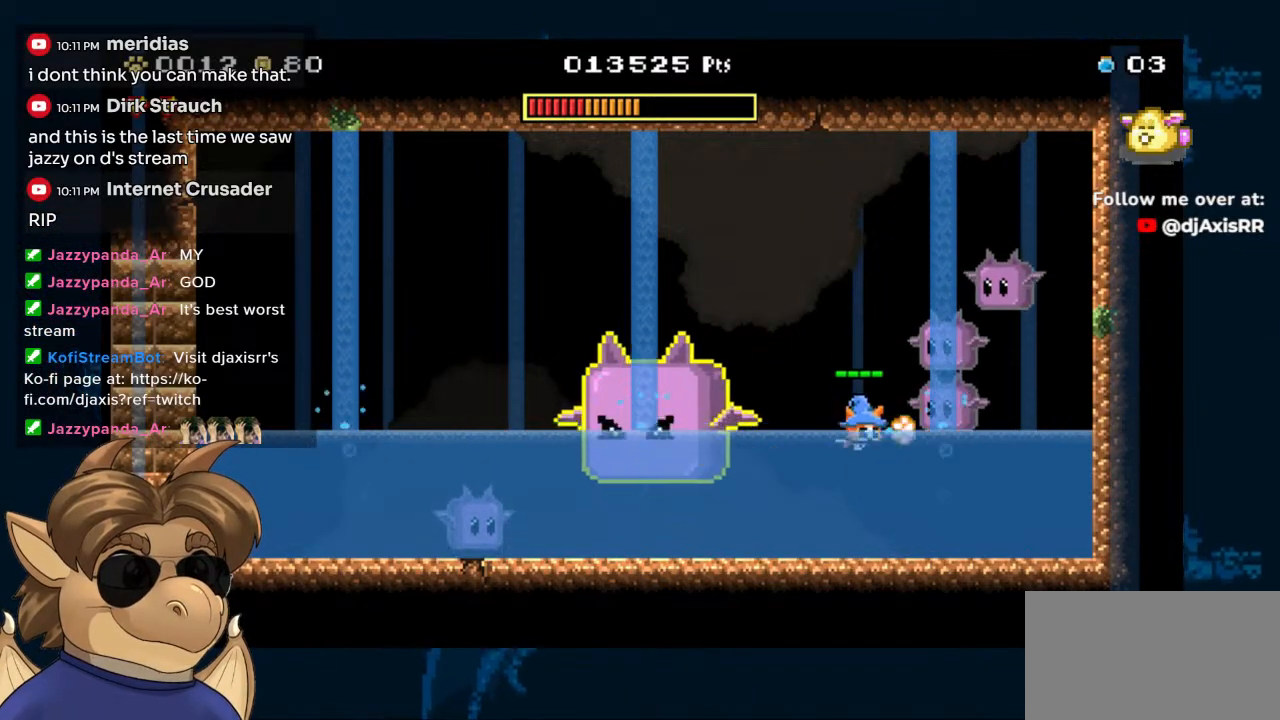
{"buttons": [], "left_stick": "center", "right_stick": "center", "events": [[17, "Y", "up"], [83, "Y", "down"], [167, "Y", "up"], [233, "Y", "down"], [317, "Y", "up"], [367, "Y", "down"], [483, "Y", "up"]]}
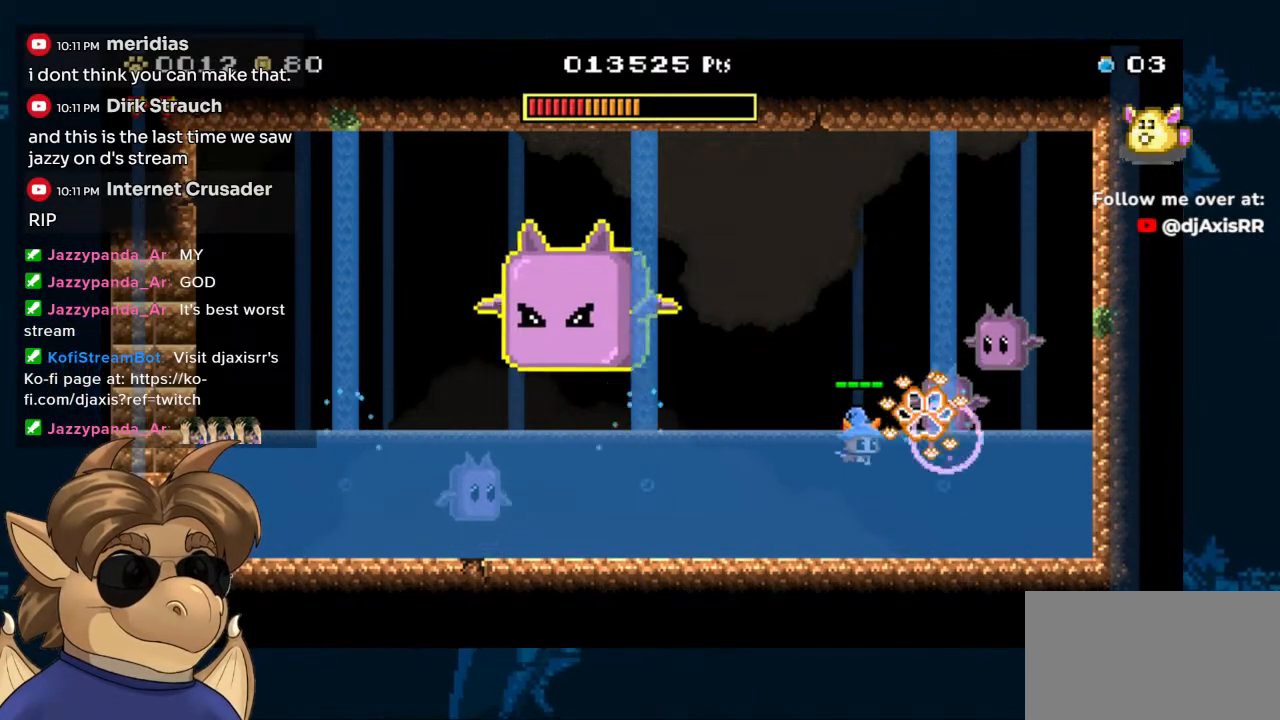
{"buttons": [], "left_stick": "center", "right_stick": "center"}
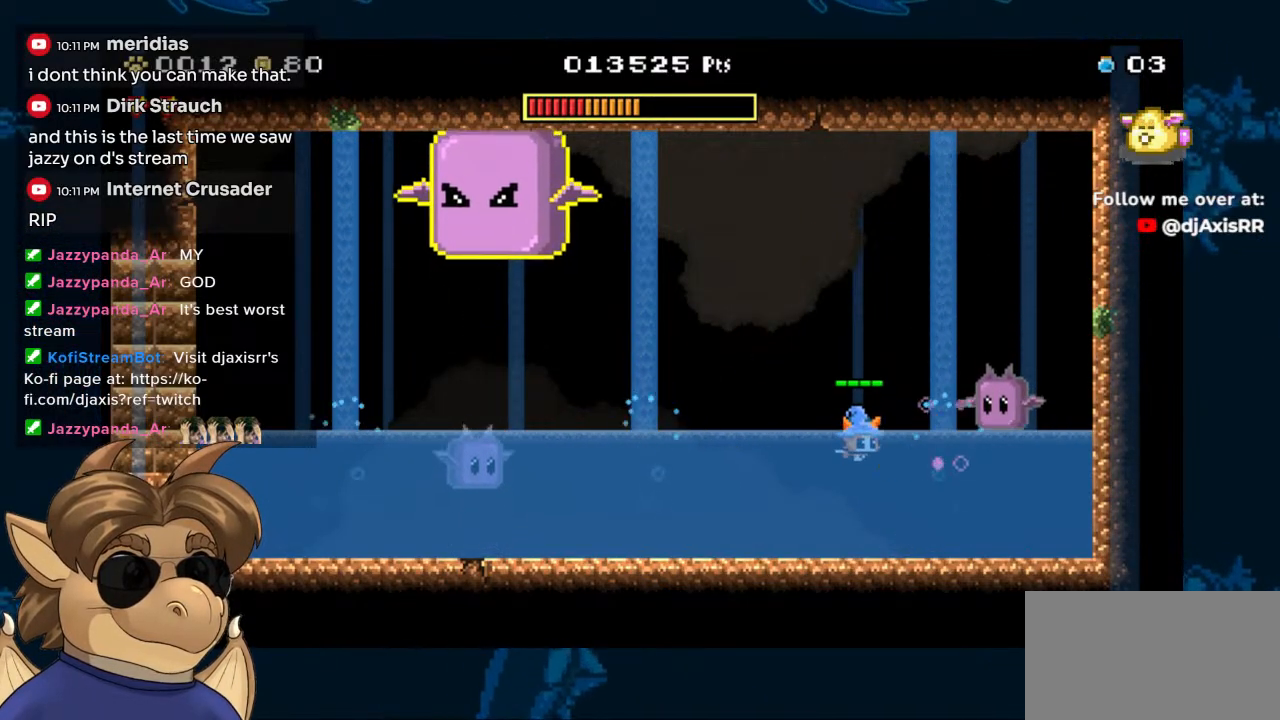
{"buttons": [], "left_stick": "center", "right_stick": "center", "events": [[33, "Y", "down"], [117, "Y", "up"], [200, "Y", "down"], [450, "Y", "up"]]}
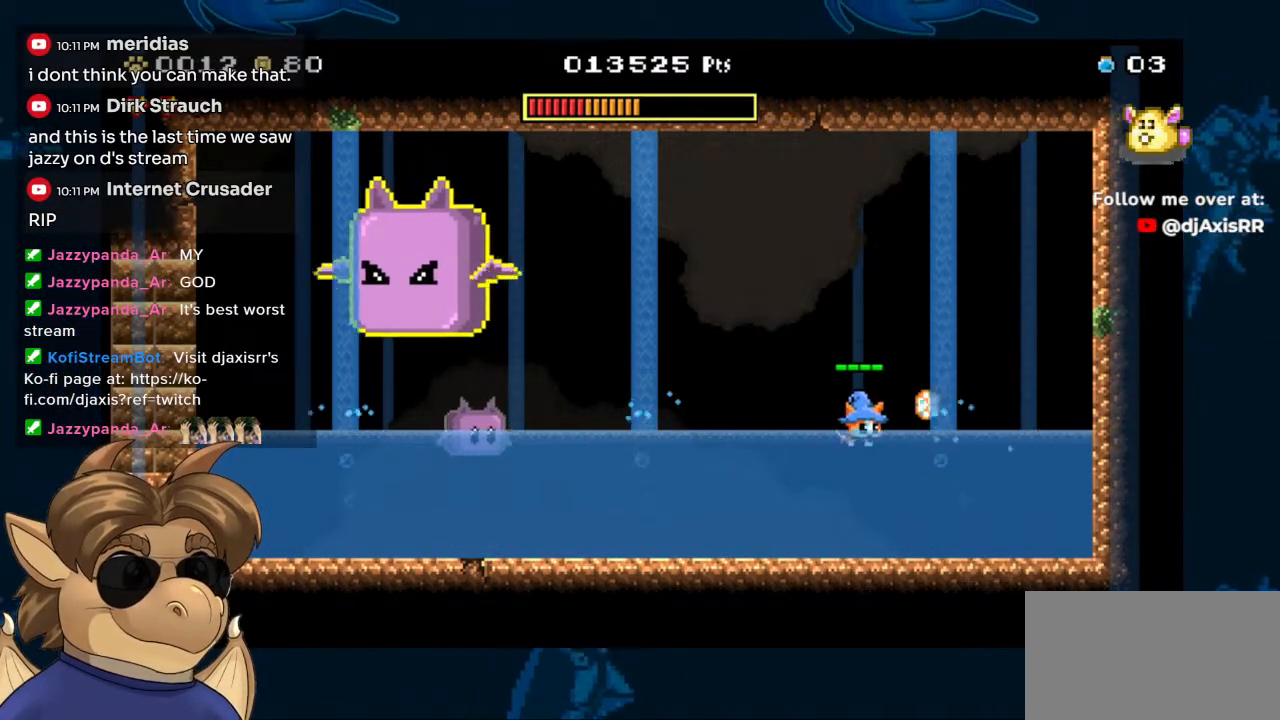
{"buttons": ["B", "DPAD_LEFT"], "left_stick": "center", "right_stick": "center", "events": [[17, "Y", "down"], [100, "Y", "up"], [183, "Y", "down"], [250, "Y", "up"], [300, "DPAD_LEFT", "down"], [417, "B", "down"]]}
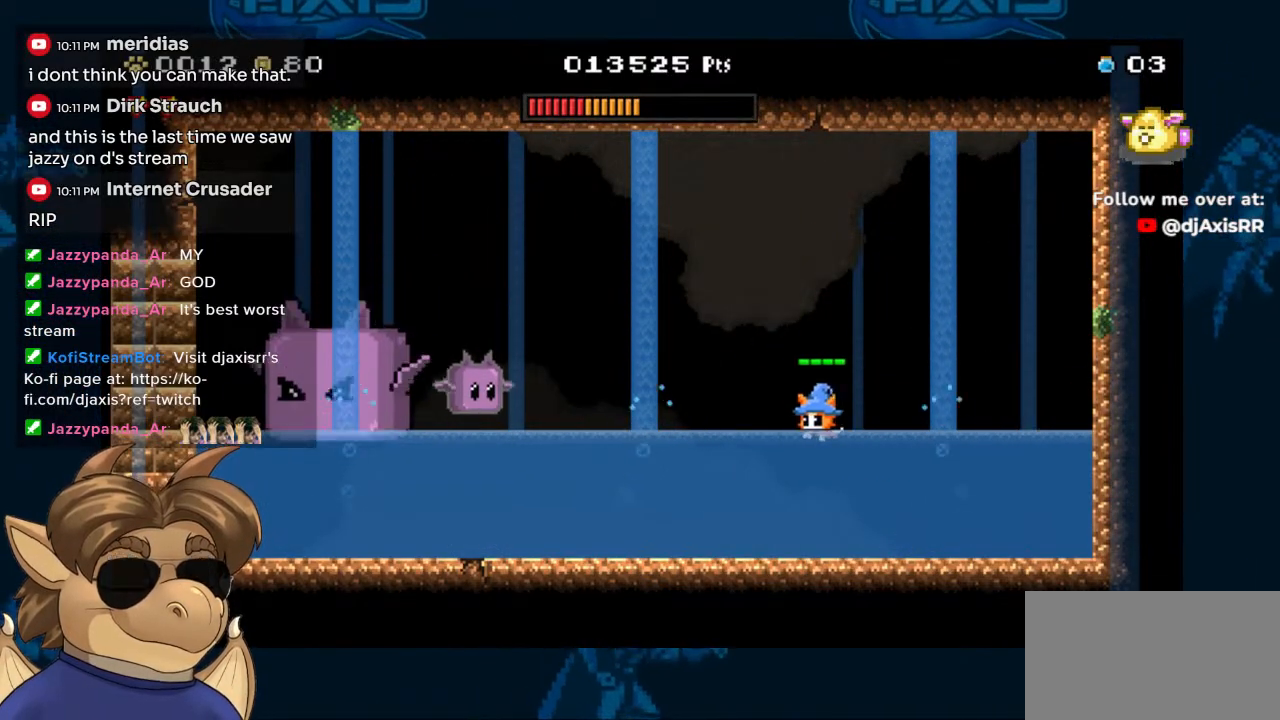
{"buttons": ["B", "DPAD_LEFT"], "left_stick": "center", "right_stick": "center", "events": [[117, "Y", "down"], [233, "Y", "up"], [300, "B", "up"], [400, "B", "down"]]}
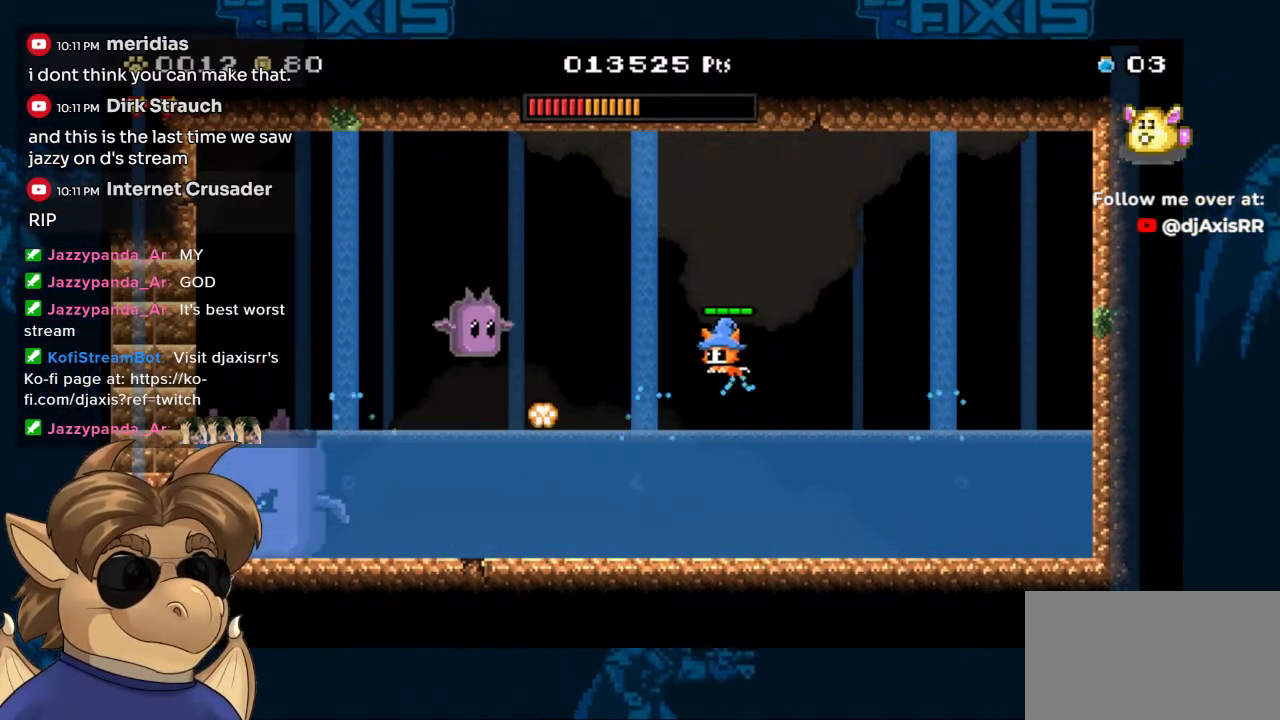
{"buttons": ["B", "DPAD_LEFT"], "left_stick": "center", "right_stick": "center", "events": [[150, "Y", "down"], [267, "Y", "up"], [400, "Y", "down"], [500, "Y", "up"]]}
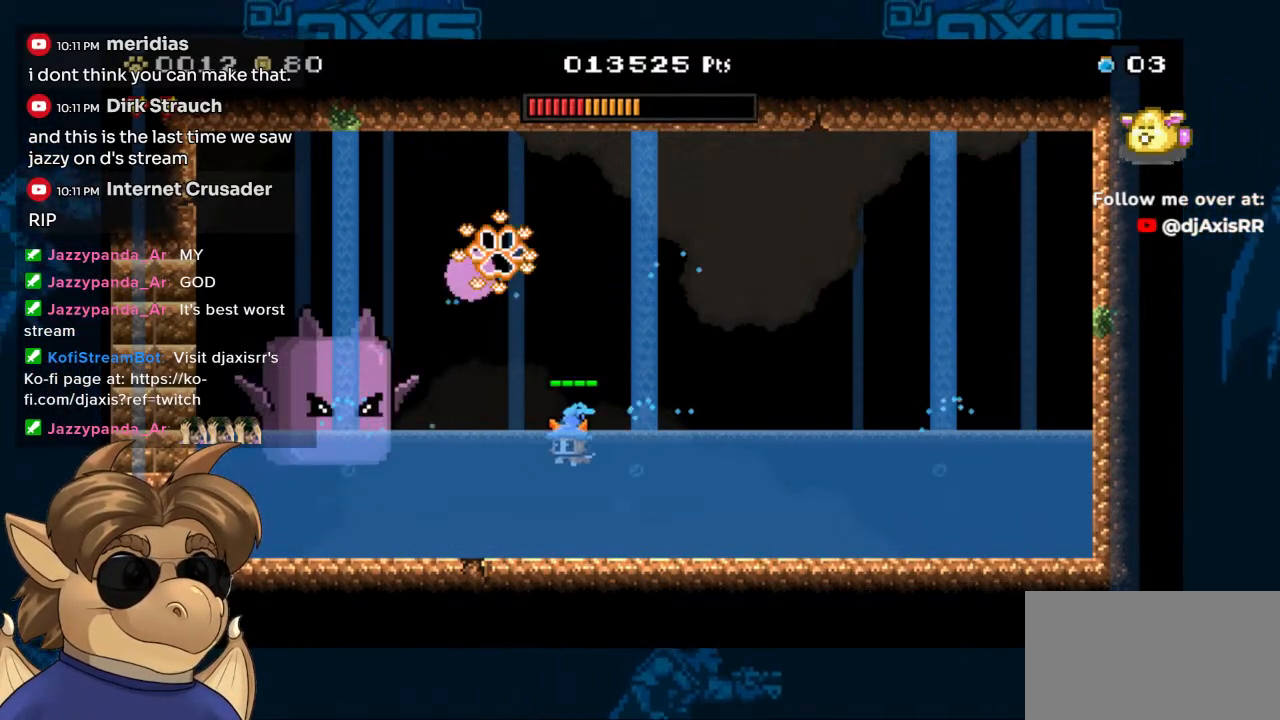
{"buttons": ["Y", "DPAD_UP"], "left_stick": "center", "right_stick": "center", "events": [[83, "Y", "down"], [133, "B", "up"], [150, "Y", "up"], [233, "DPAD_UP", "down"], [317, "DPAD_LEFT", "up"], [333, "Y", "down"], [400, "Y", "up"], [500, "Y", "down"]]}
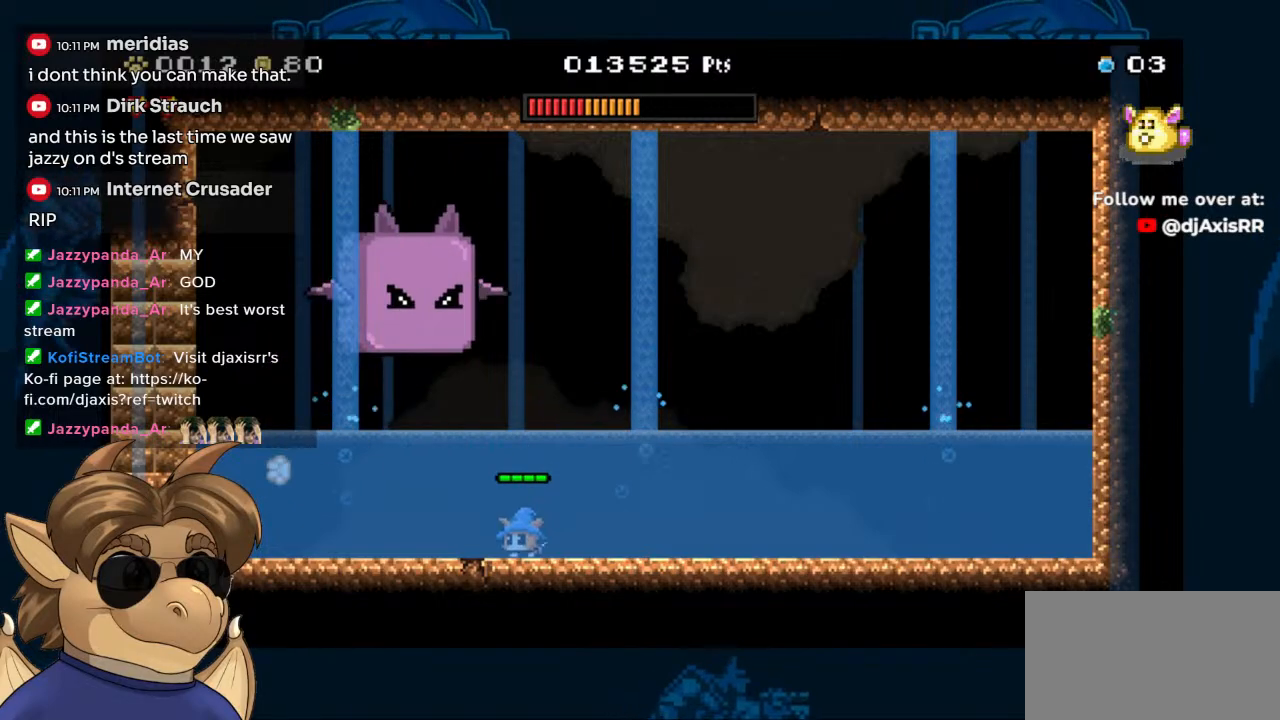
{"buttons": ["Y", "DPAD_UP", "DPAD_LEFT"], "left_stick": "center", "right_stick": "center", "events": [[50, "Y", "up"], [133, "Y", "down"], [200, "Y", "up"], [300, "Y", "down"], [350, "Y", "up"], [400, "DPAD_LEFT", "down"], [467, "Y", "down"]]}
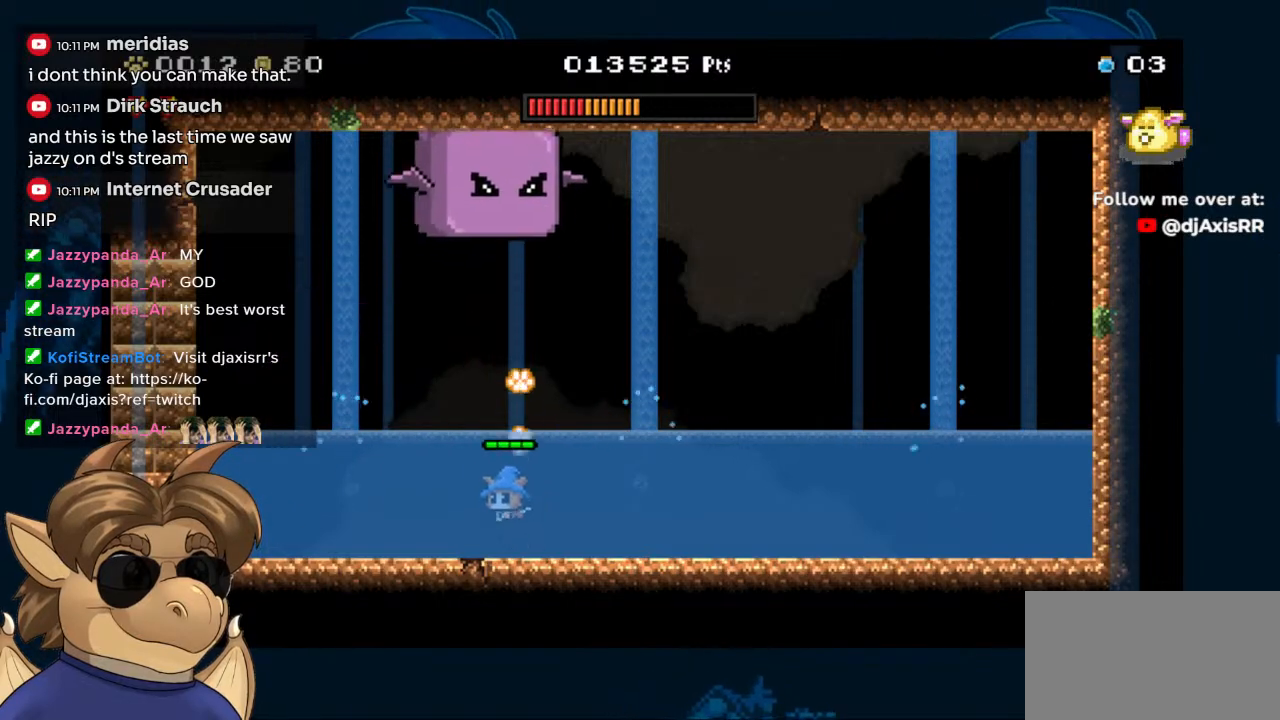
{"buttons": [], "left_stick": "center", "right_stick": "center", "events": [[17, "Y", "up"], [233, "DPAD_LEFT", "up"], [333, "DPAD_RIGHT", "down"], [350, "DPAD_UP", "up"], [367, "Y", "down"], [433, "DPAD_RIGHT", "up"], [450, "Y", "up"]]}
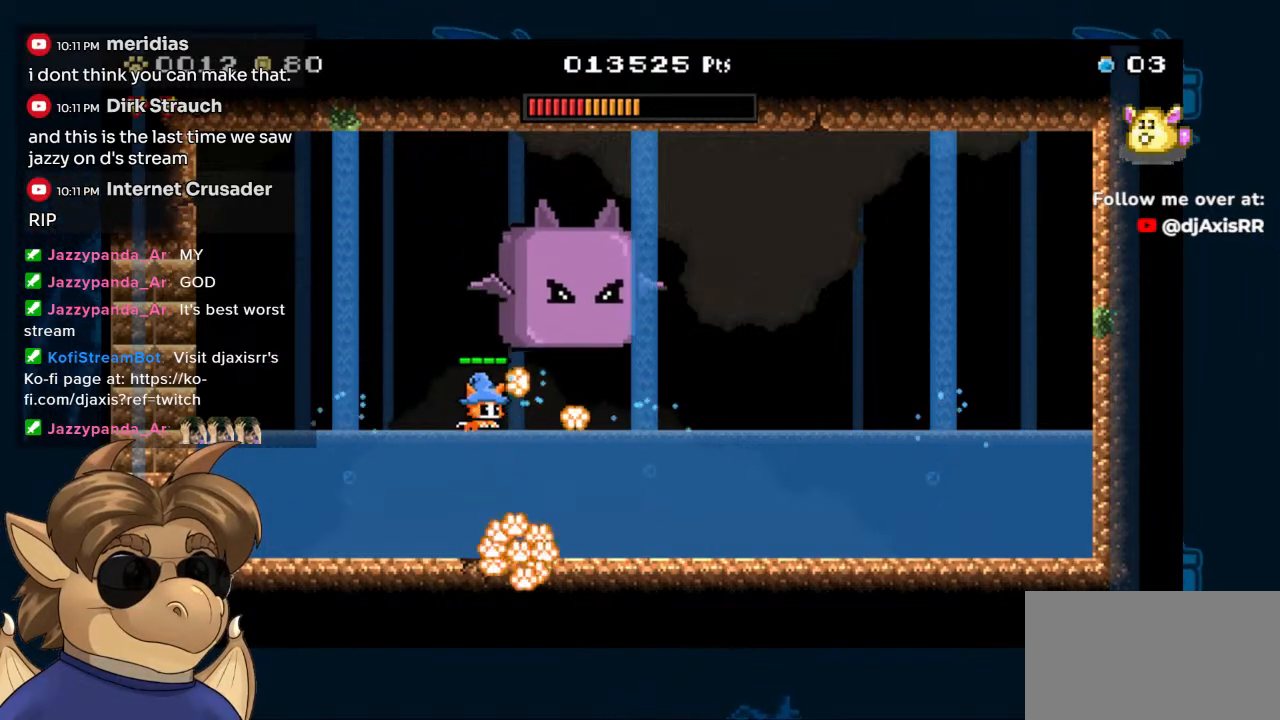
{"buttons": ["Y"], "left_stick": "center", "right_stick": "center", "events": [[33, "Y", "down"], [100, "Y", "up"], [167, "Y", "down"], [267, "Y", "up"], [317, "DPAD_RIGHT", "down"], [350, "Y", "down"], [417, "Y", "up"], [450, "DPAD_RIGHT", "up"], [483, "Y", "down"]]}
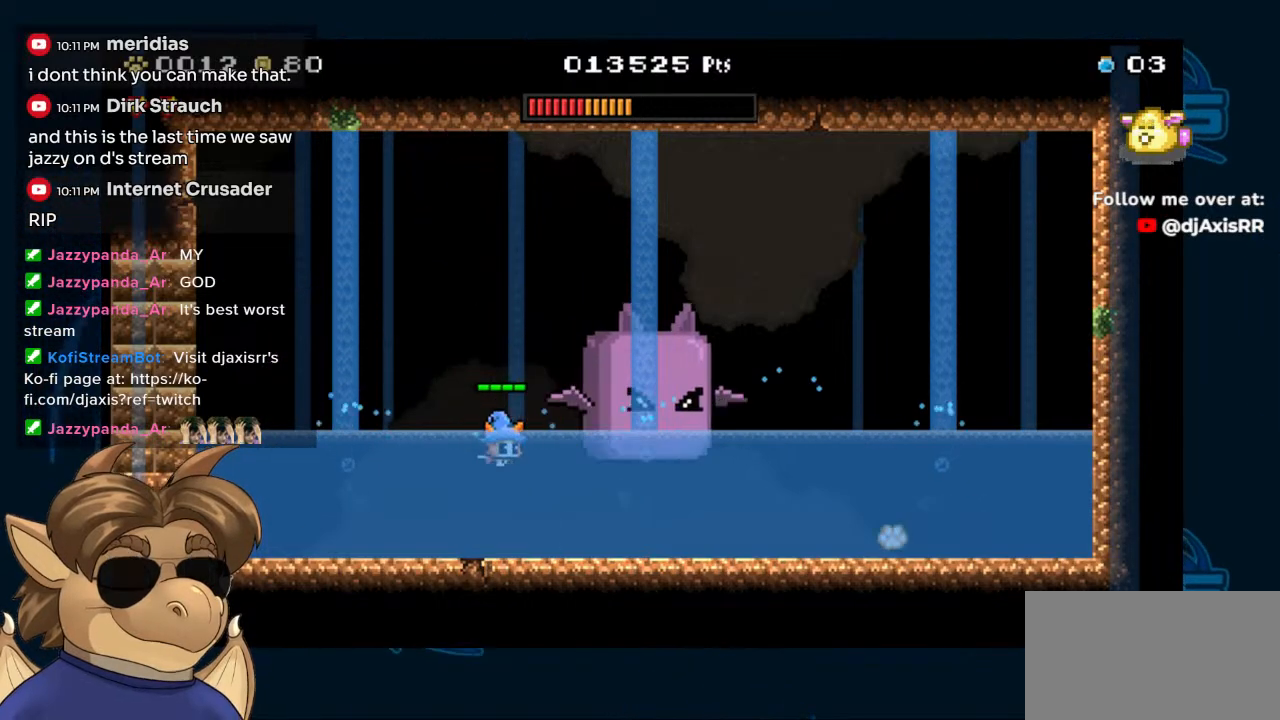
{"buttons": ["Y", "DPAD_RIGHT"], "left_stick": "center", "right_stick": "center", "events": [[50, "DPAD_RIGHT", "down"], [67, "Y", "up"], [150, "Y", "down"], [233, "Y", "up"], [300, "Y", "down"], [383, "Y", "up"], [400, "DPAD_RIGHT", "up"], [450, "DPAD_RIGHT", "down"], [450, "Y", "down"]]}
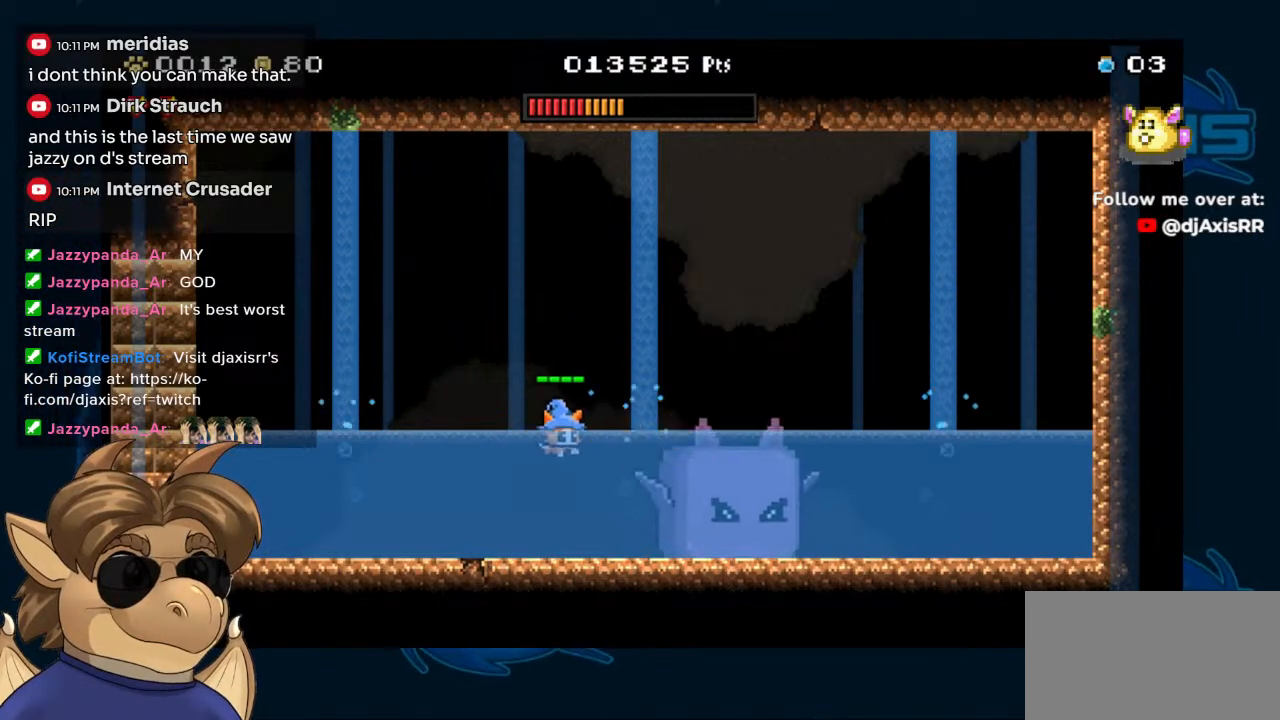
{"buttons": ["B", "Y", "DPAD_RIGHT"], "left_stick": "center", "right_stick": "center", "events": [[33, "Y", "up"], [117, "Y", "down"], [200, "Y", "up"], [250, "Y", "down"], [267, "B", "down"]]}
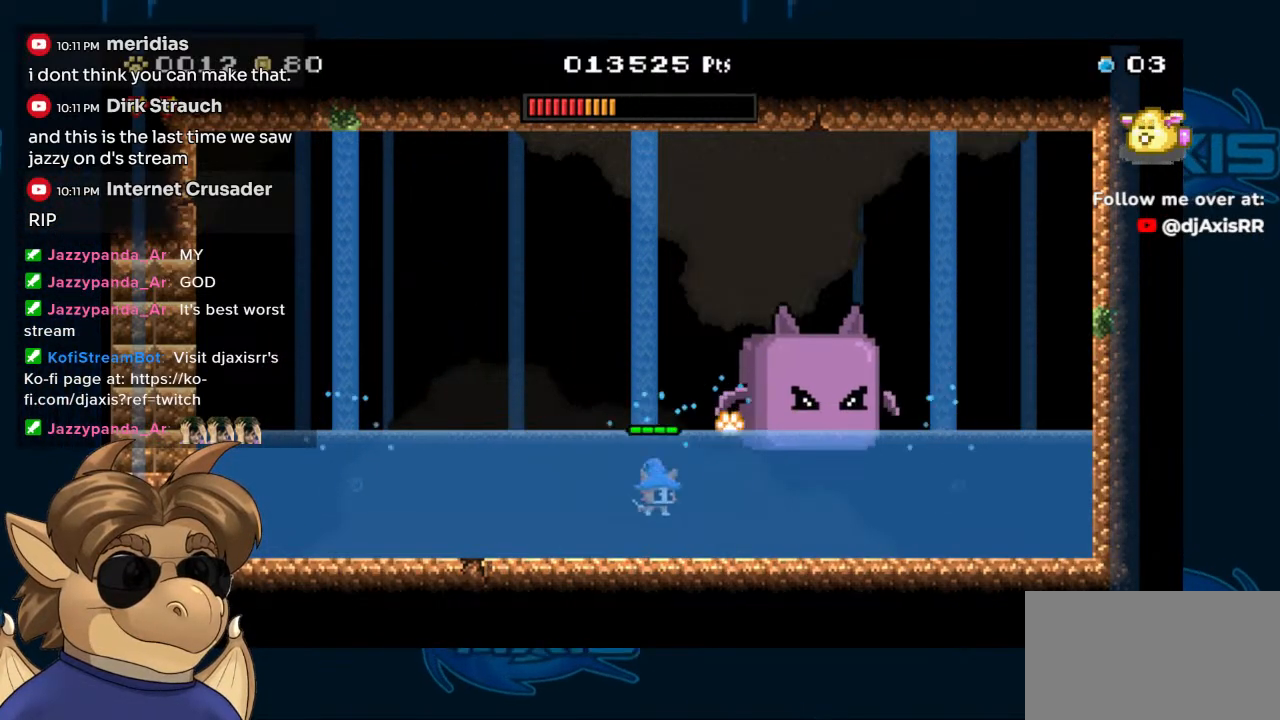
{"buttons": ["DPAD_UP", "DPAD_RIGHT"], "left_stick": "center", "right_stick": "center", "events": [[17, "DPAD_RIGHT", "up"], [167, "DPAD_RIGHT", "down"], [267, "Y", "up"], [317, "B", "up"], [467, "DPAD_UP", "down"]]}
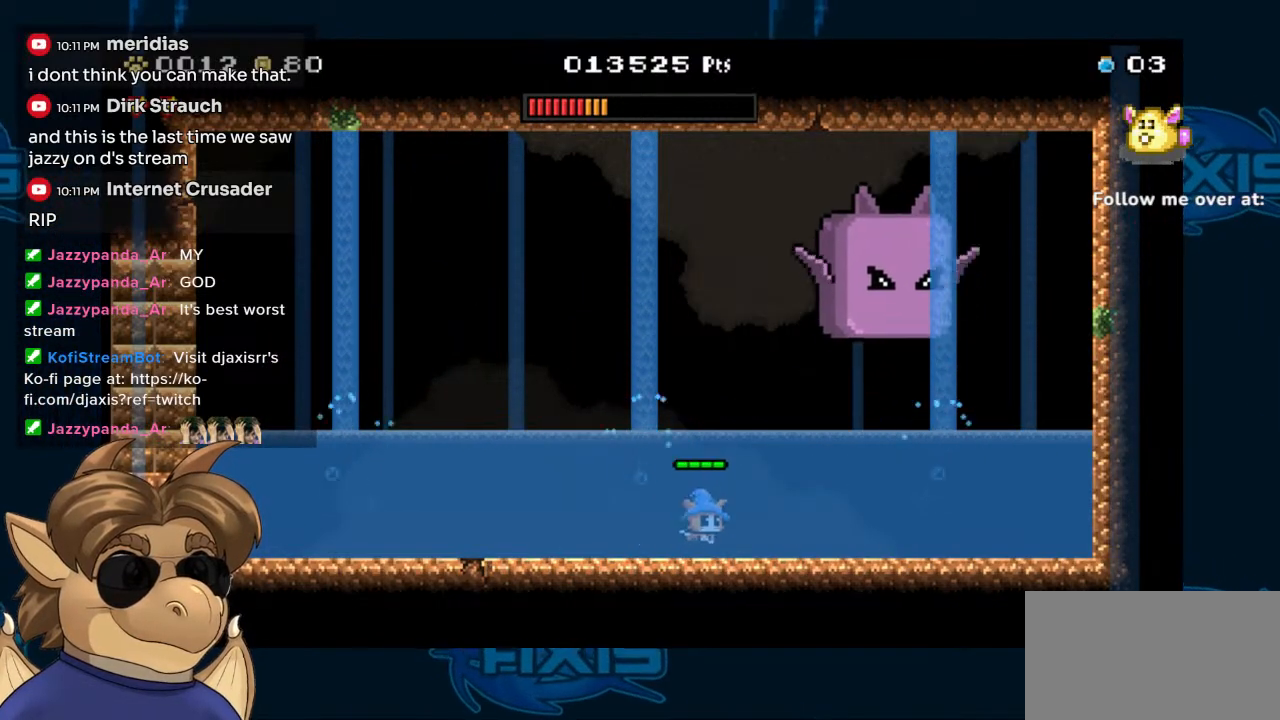
{"buttons": ["Y", "DPAD_RIGHT"], "left_stick": "center", "right_stick": "center", "events": [[17, "DPAD_RIGHT", "up"], [33, "B", "down"], [117, "DPAD_UP", "up"], [300, "DPAD_RIGHT", "down"], [400, "Y", "down"], [467, "B", "up"]]}
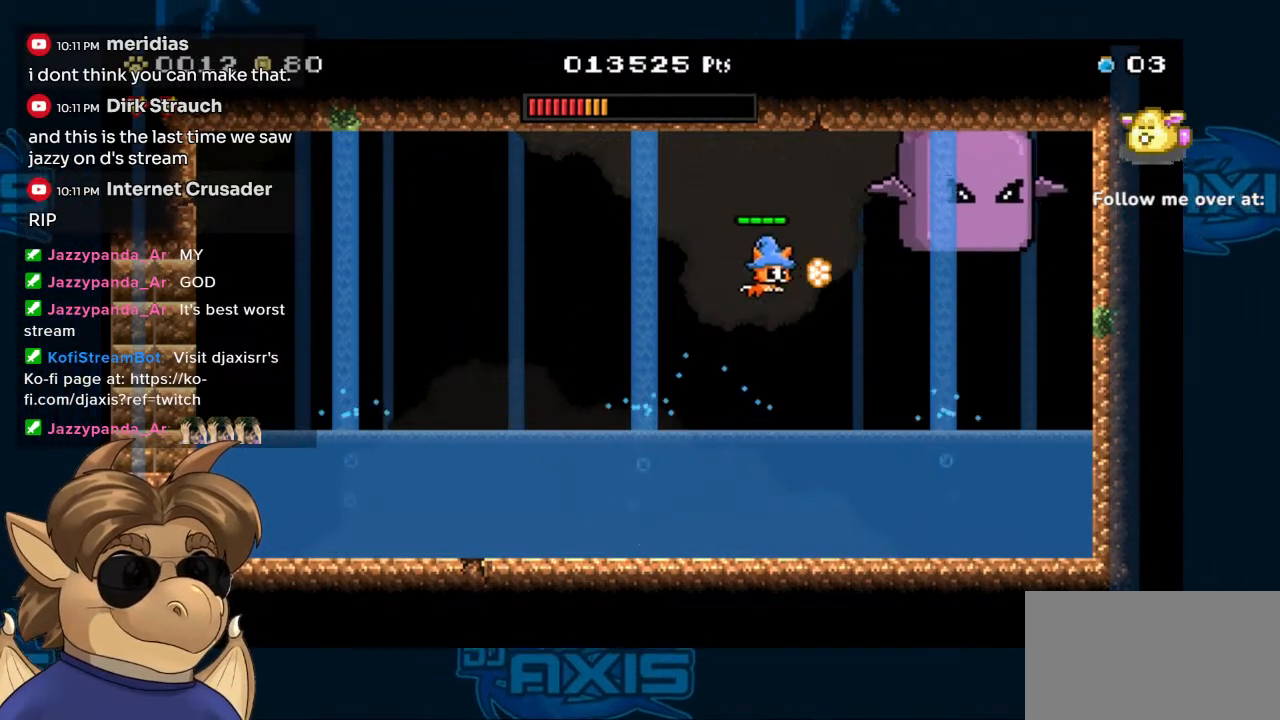
{"buttons": ["B"], "left_stick": "center", "right_stick": "center", "events": [[33, "Y", "up"], [67, "DPAD_RIGHT", "up"], [83, "Y", "down"], [317, "Y", "up"], [400, "Y", "down"], [500, "B", "down"], [500, "Y", "up"]]}
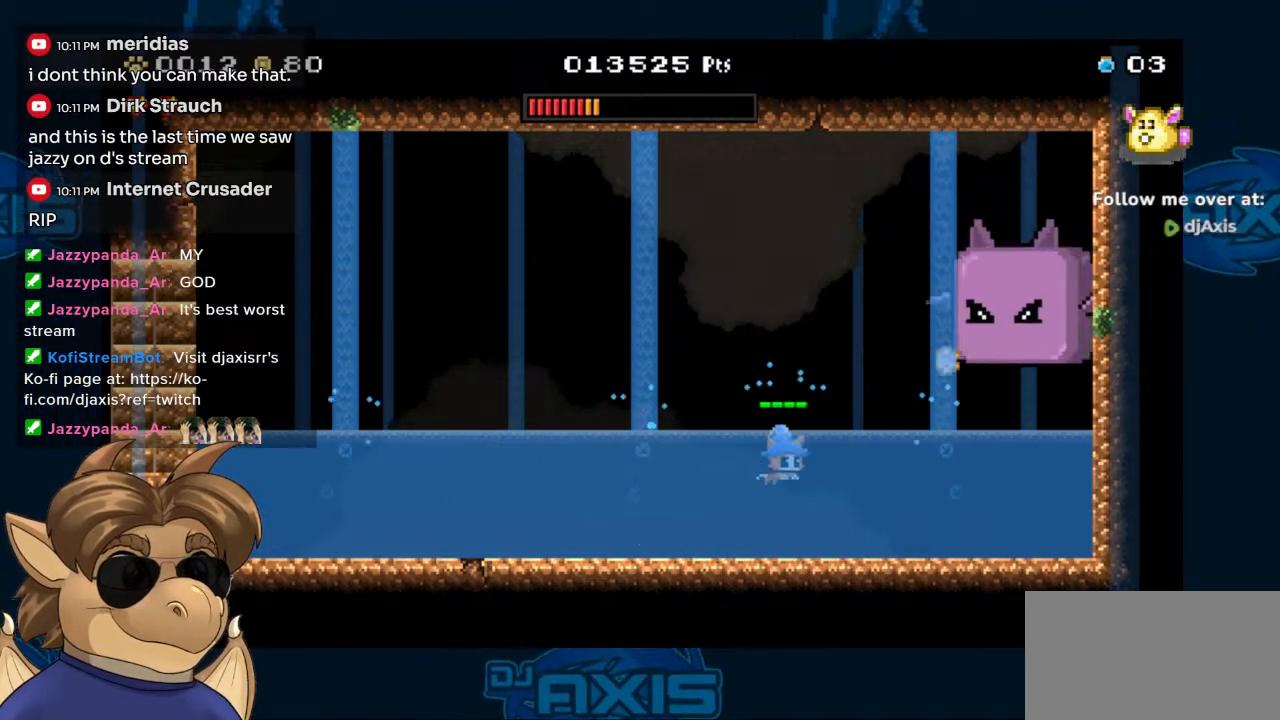
{"buttons": ["Y"], "left_stick": "center", "right_stick": "center", "events": [[133, "B", "up"], [183, "Y", "down"], [283, "Y", "up"], [350, "Y", "down"], [417, "Y", "up"], [483, "Y", "down"]]}